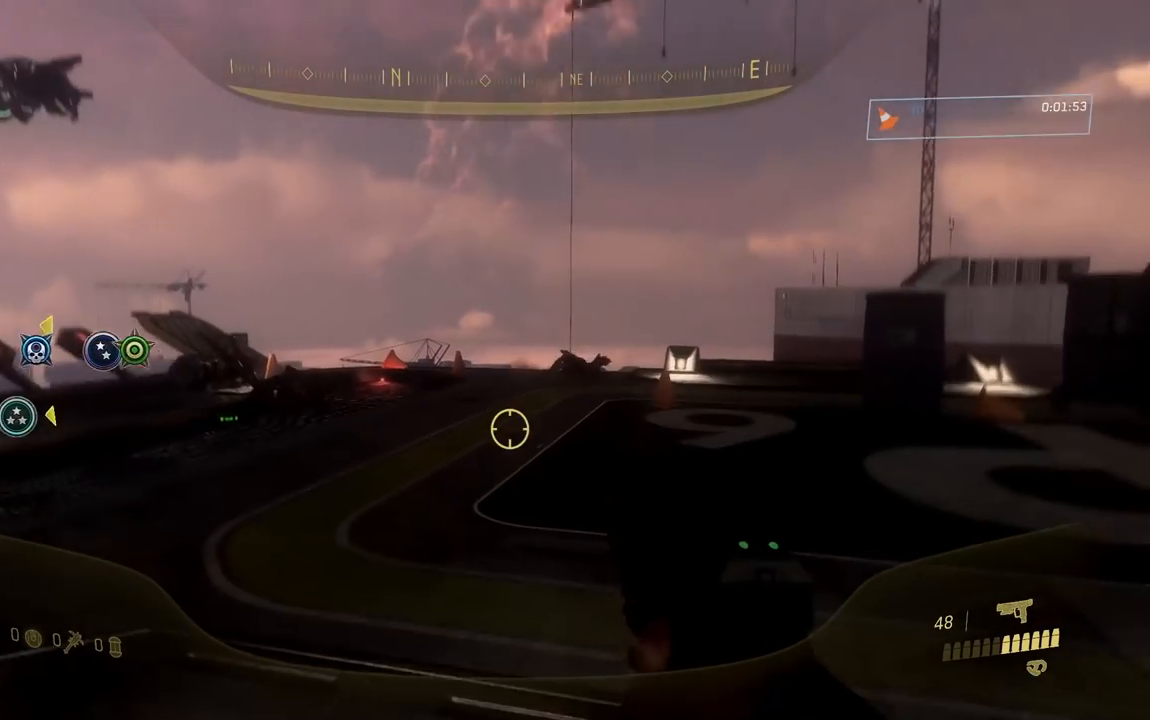
Gameplay with a controller (Xbox layout); each line is a JSON object with the inputs held at the frame after it. "button_events" lists button changes between this image and that frame as [ms after this image, input, new state], when the widget could be followed in between (sticks are given only as held states). This document gives stick clicks only as held states, not as events.
{"buttons": [], "left_stick": "up-left", "right_stick": "center", "button_events": []}
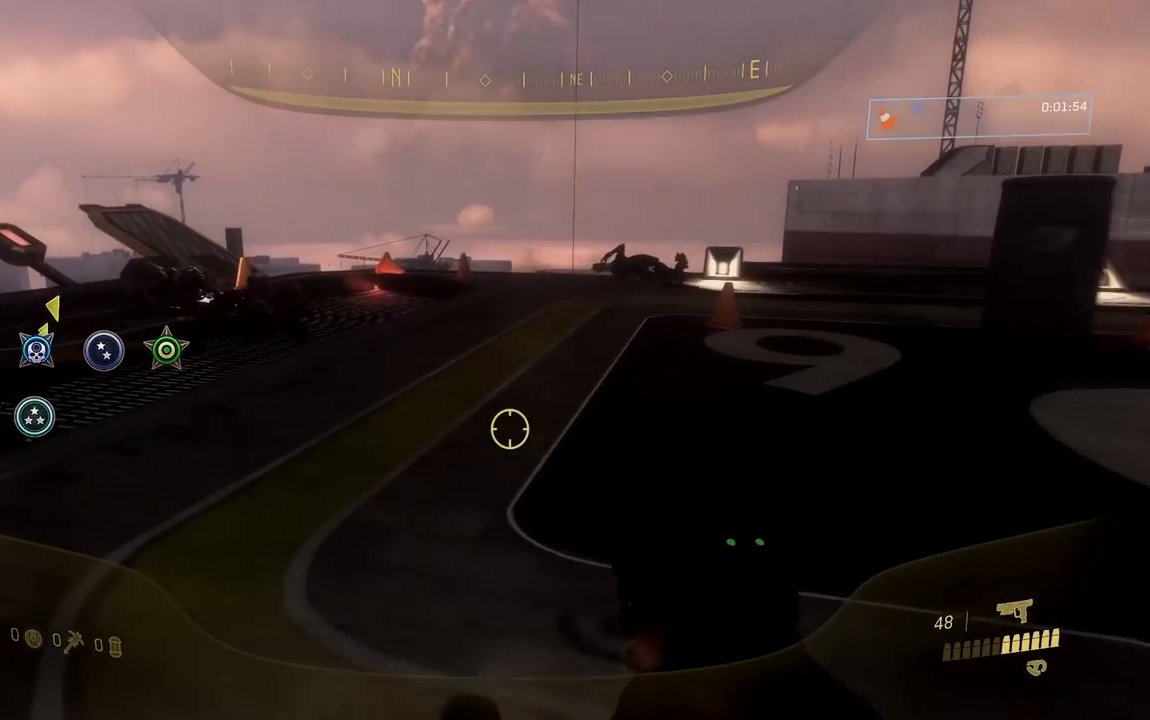
{"buttons": [], "left_stick": "up-left", "right_stick": "center", "button_events": []}
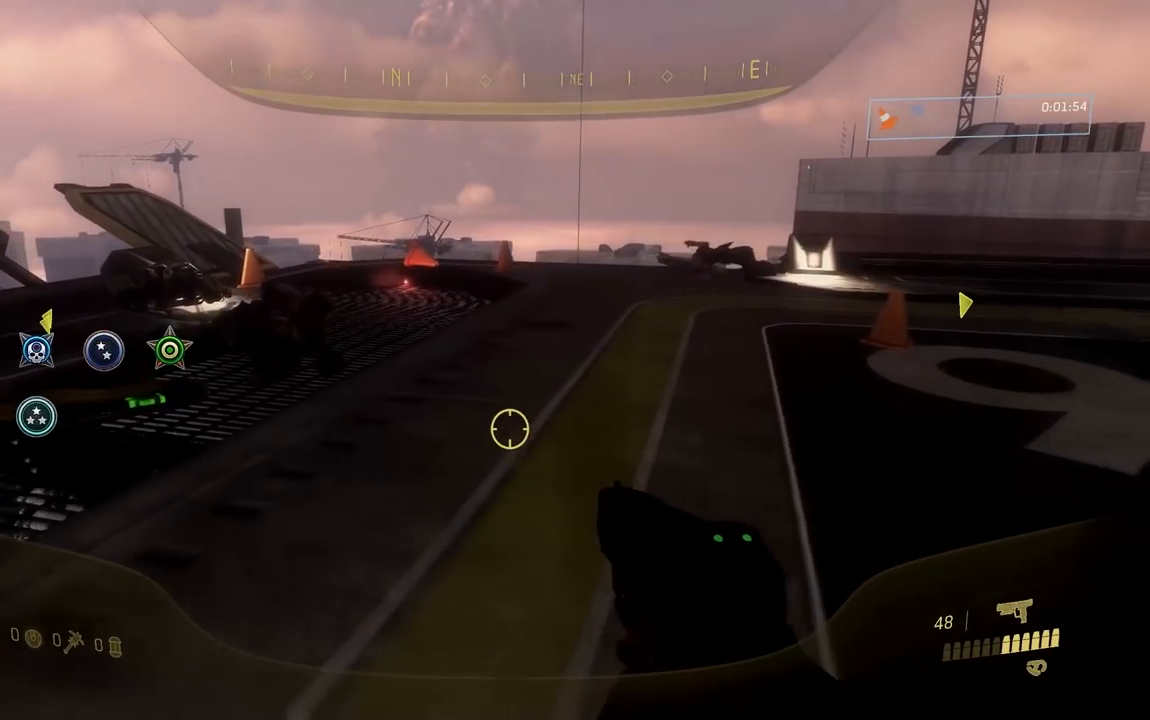
{"buttons": [], "left_stick": "left", "right_stick": "up", "button_events": [[367, "Y", "down"], [451, "Y", "up"]]}
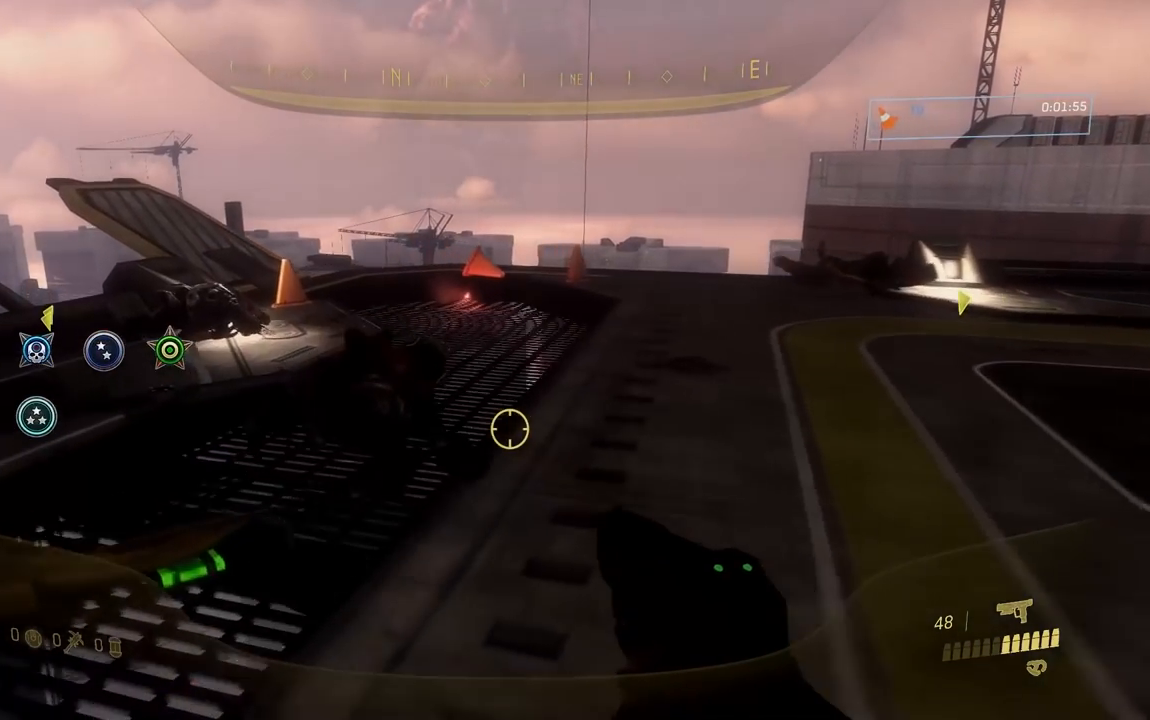
{"buttons": [], "left_stick": "center", "right_stick": "center", "button_events": [[167, "R1", "down"], [500, "R1", "up"]]}
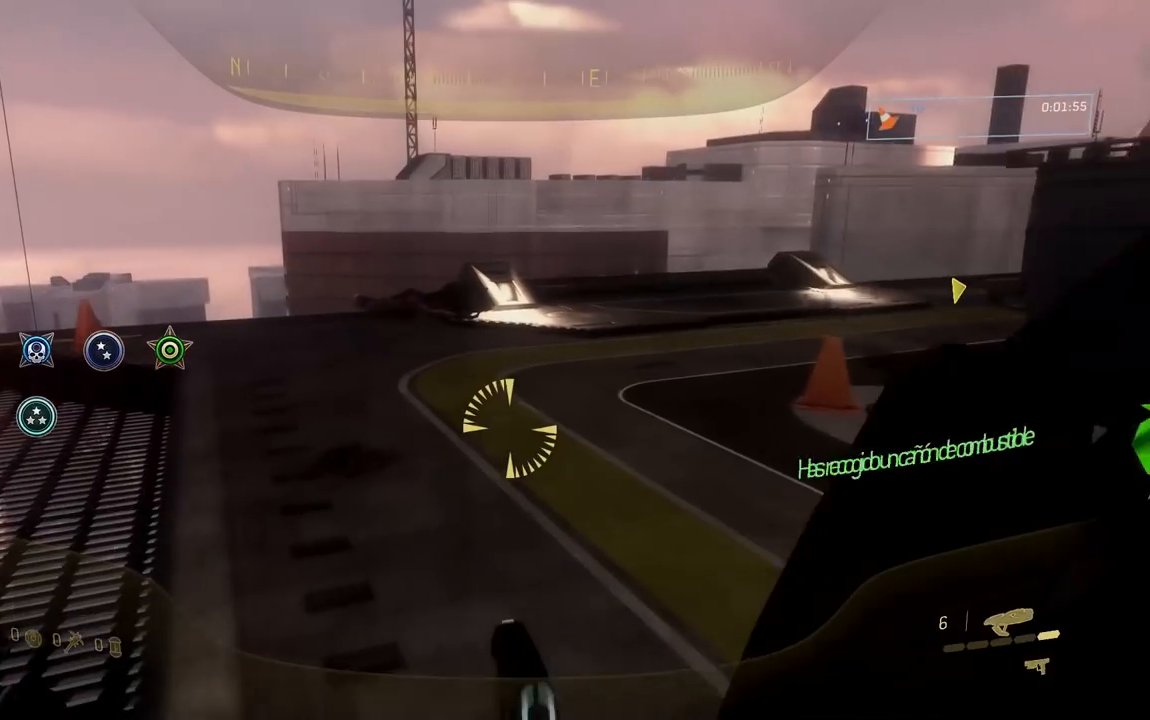
{"buttons": [], "left_stick": "center", "right_stick": "up", "button_events": [[101, "Y", "down"], [167, "Y", "up"]]}
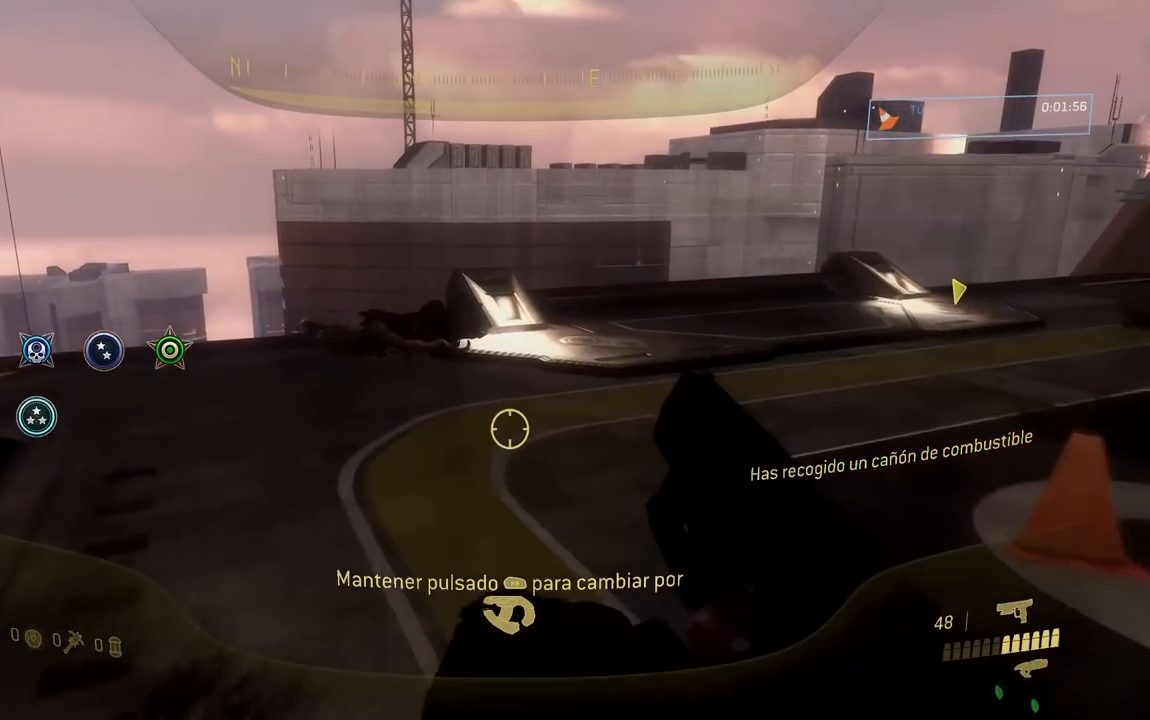
{"buttons": [], "left_stick": "center", "right_stick": "up", "button_events": []}
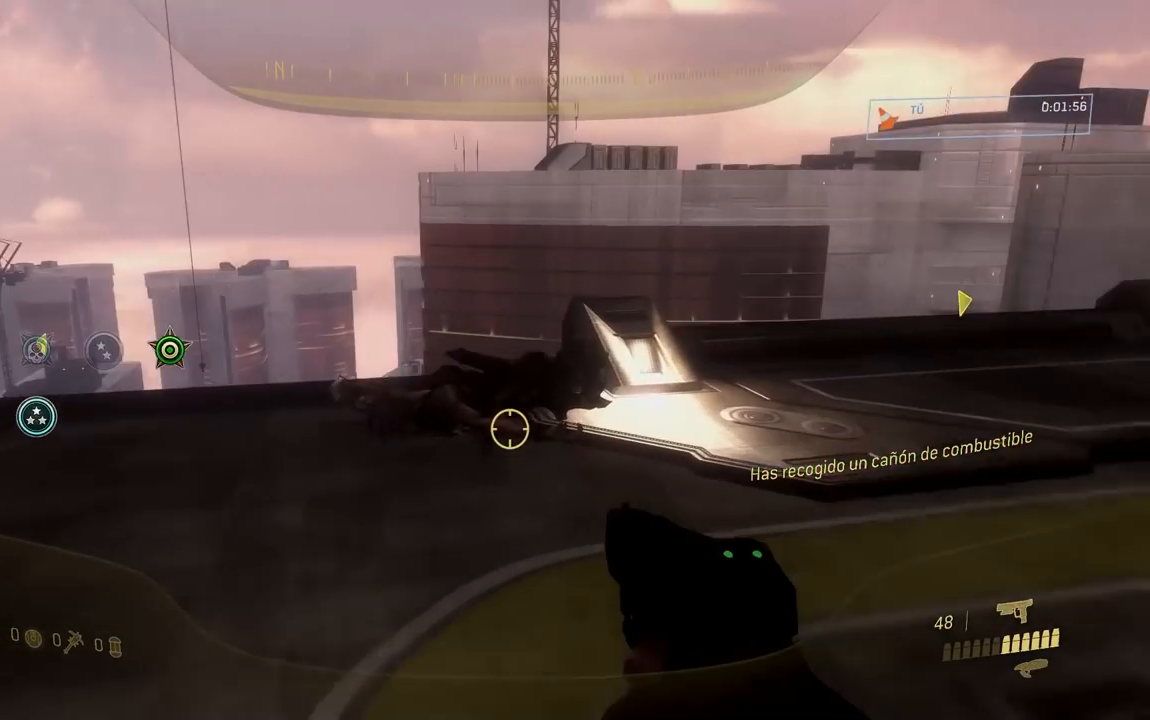
{"buttons": ["R1"], "left_stick": "center", "right_stick": "up", "button_events": [[401, "R1", "down"]]}
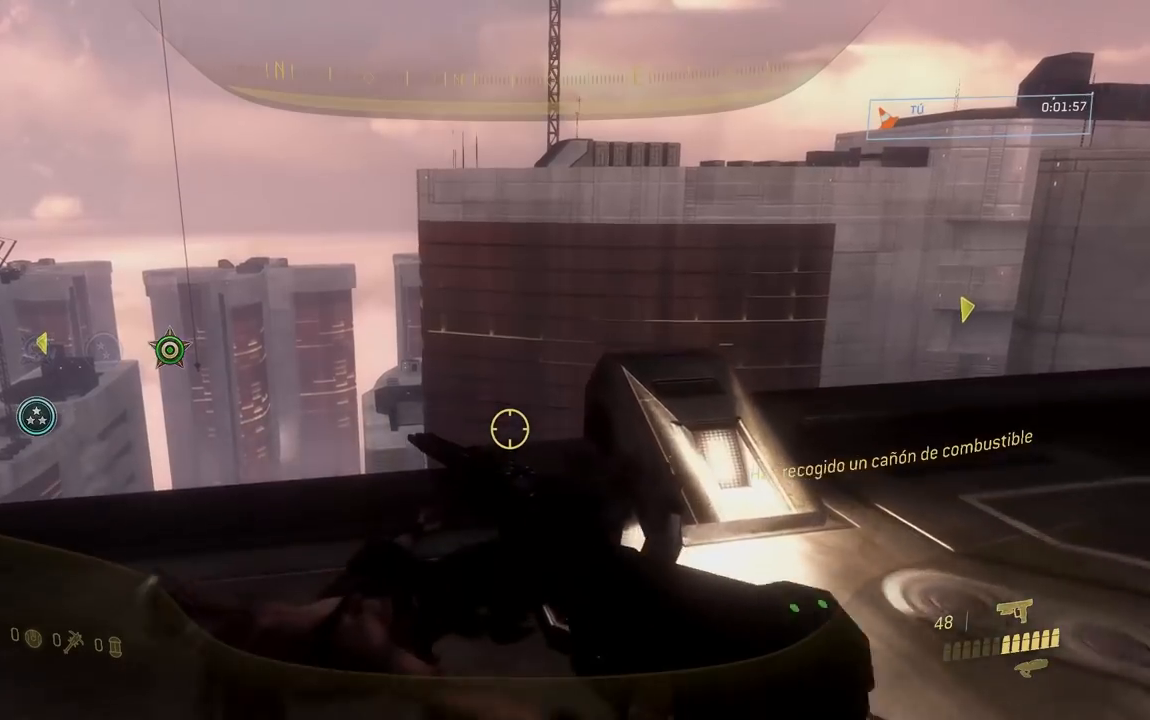
{"buttons": ["R1"], "left_stick": "down-left", "right_stick": "up-left", "button_events": []}
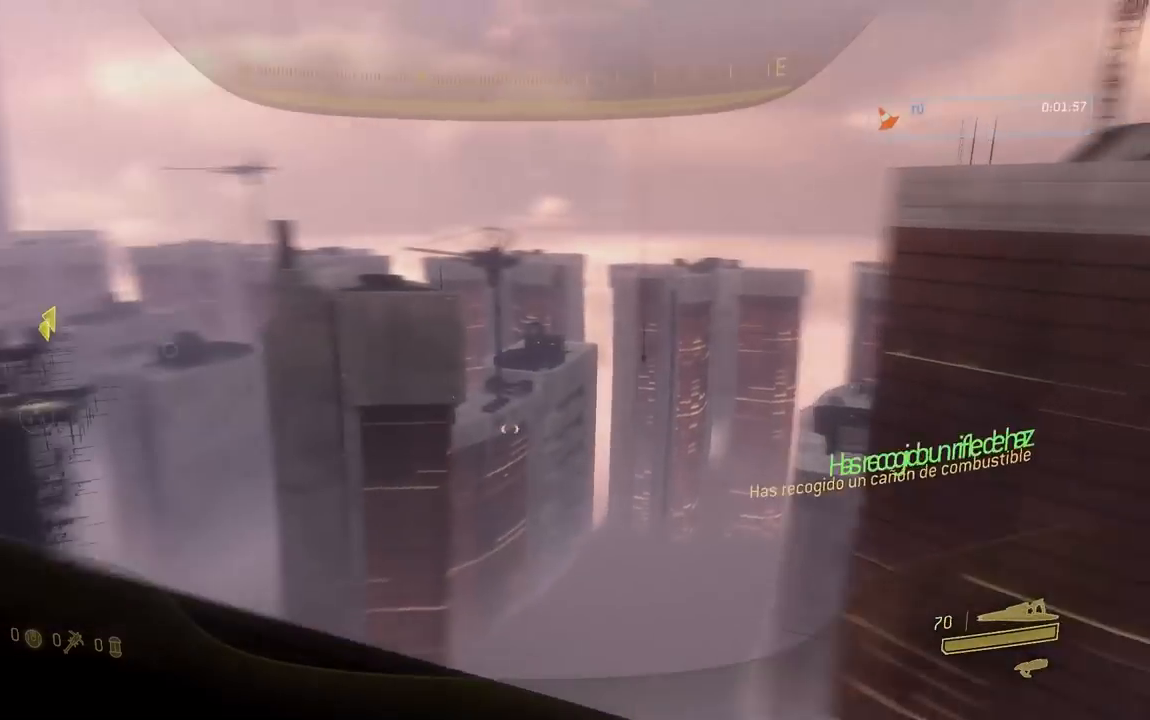
{"buttons": [], "left_stick": "left", "right_stick": "up", "button_events": [[67, "R1", "up"]]}
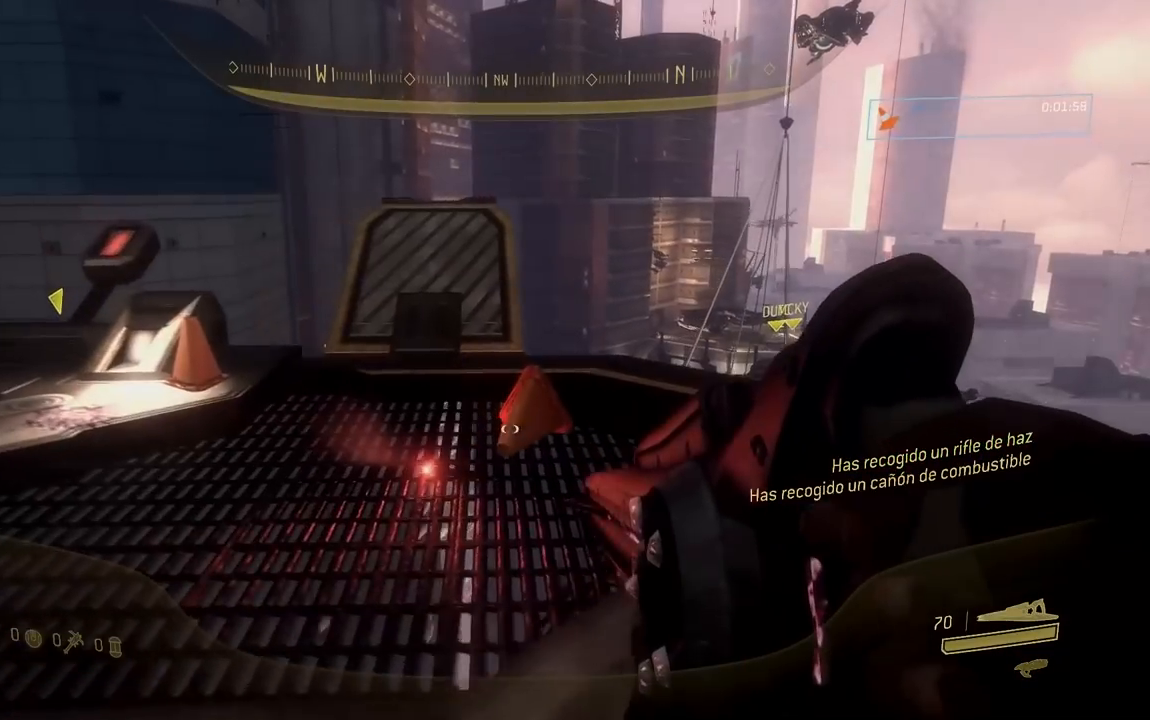
{"buttons": [], "left_stick": "left", "right_stick": "left", "button_events": [[34, "Y", "down"], [117, "Y", "up"]]}
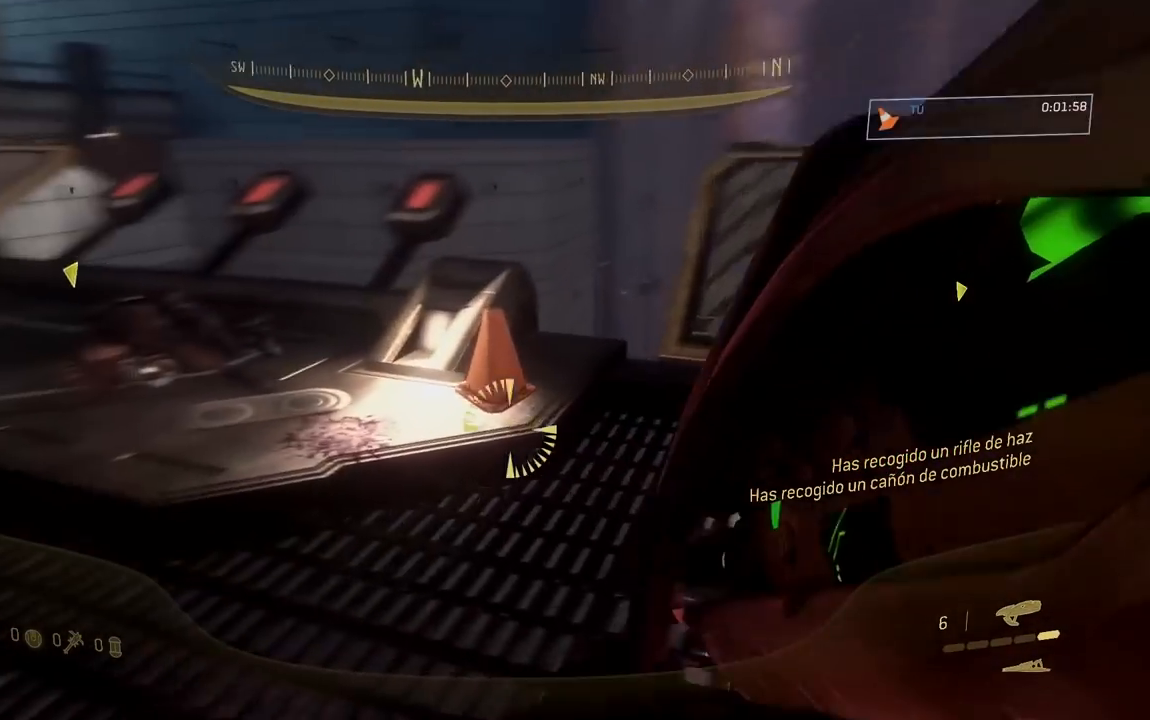
{"buttons": [], "left_stick": "center", "right_stick": "up", "button_events": [[400, "Y", "down"], [484, "Y", "up"]]}
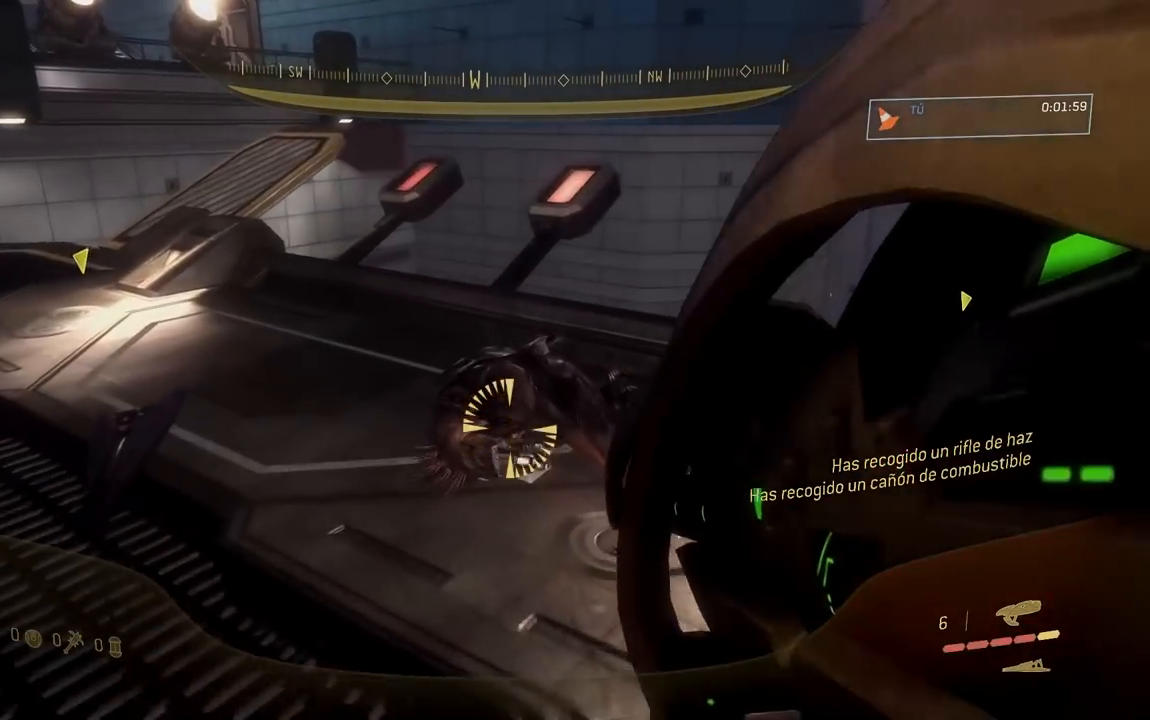
{"buttons": ["R1"], "left_stick": "left", "right_stick": "up-right", "button_events": [[301, "R1", "down"]]}
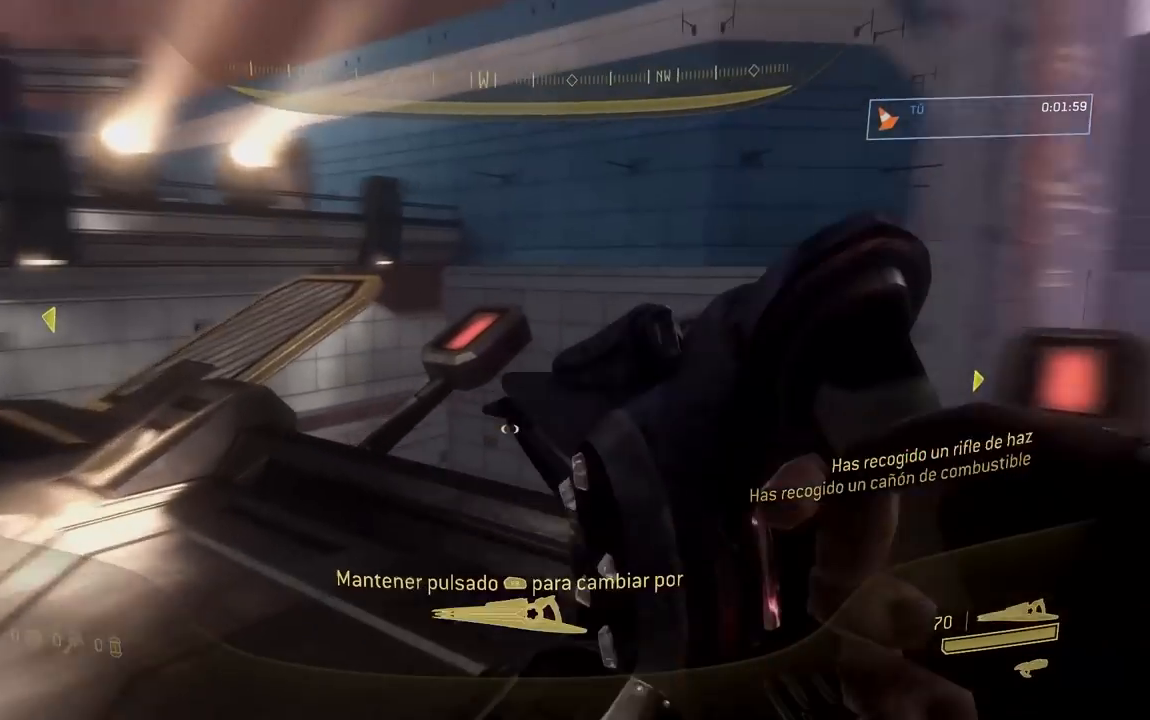
{"buttons": [], "left_stick": "right", "right_stick": "up", "button_events": [[317, "R1", "up"]]}
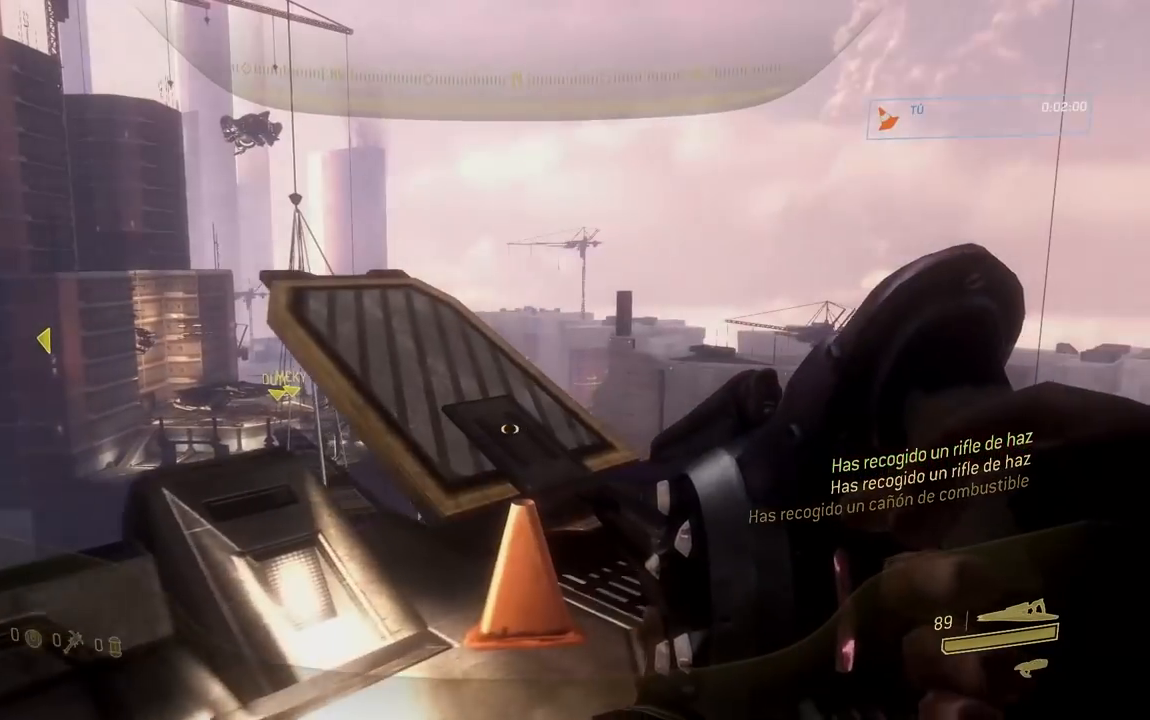
{"buttons": [], "left_stick": "right", "right_stick": "down-right", "button_events": []}
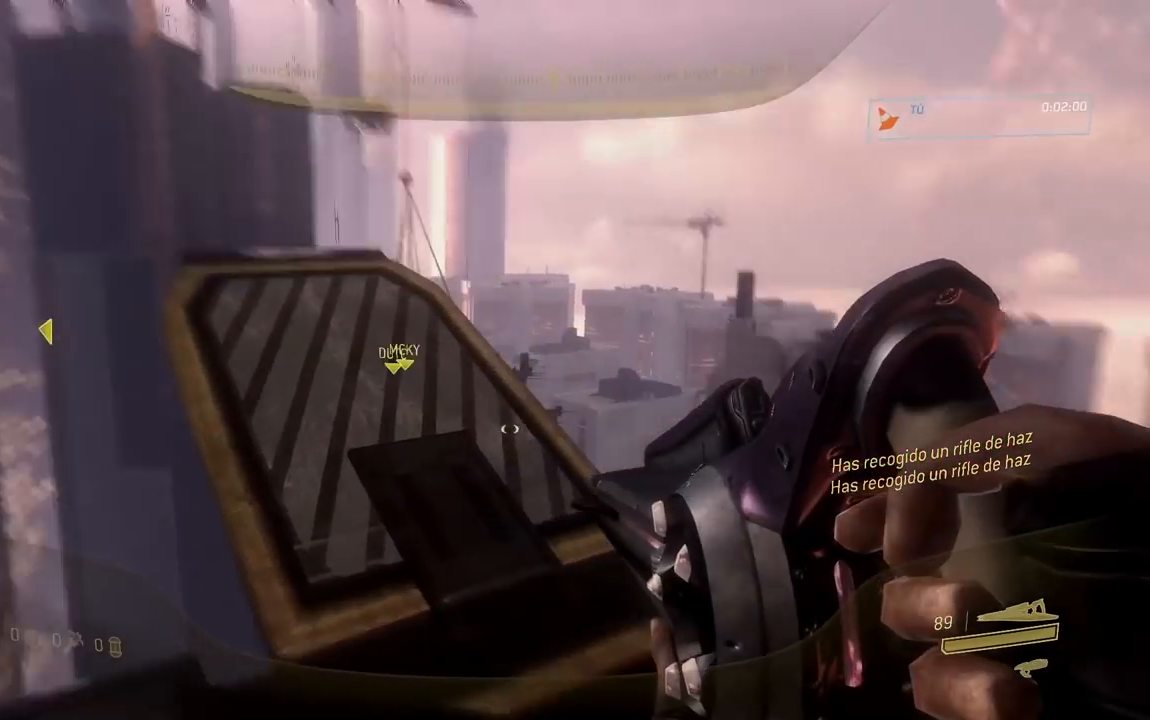
{"buttons": [], "left_stick": "center", "right_stick": "left", "button_events": []}
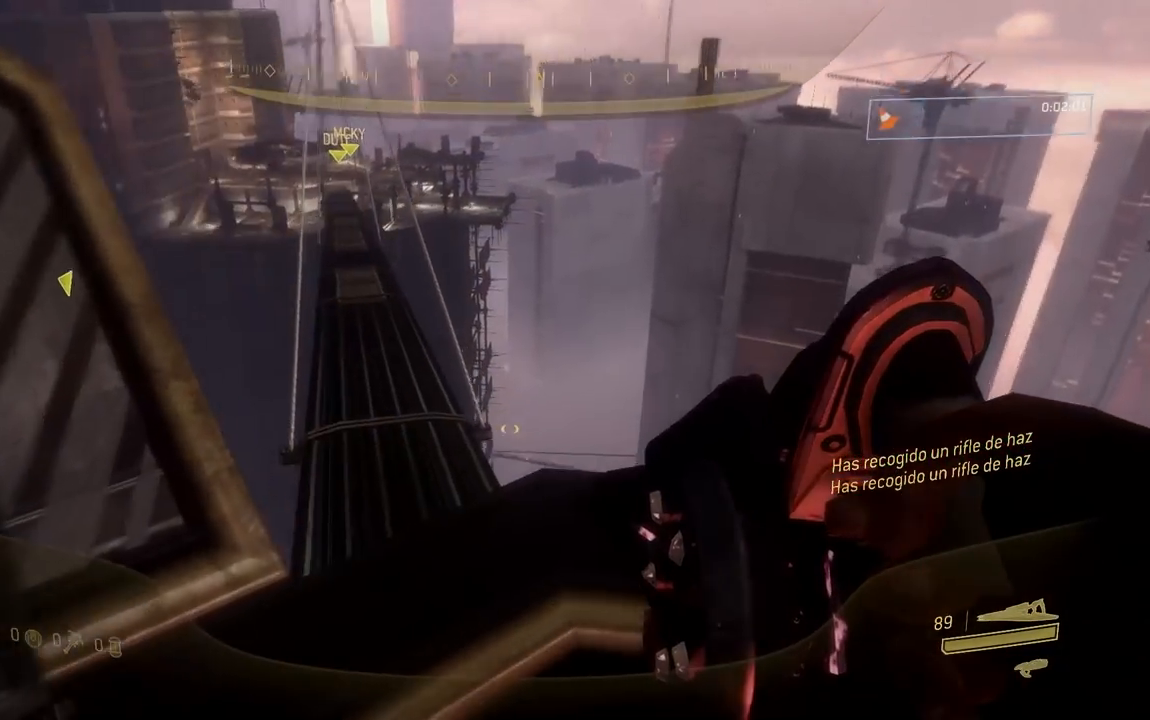
{"buttons": [], "left_stick": "center", "right_stick": "up", "button_events": []}
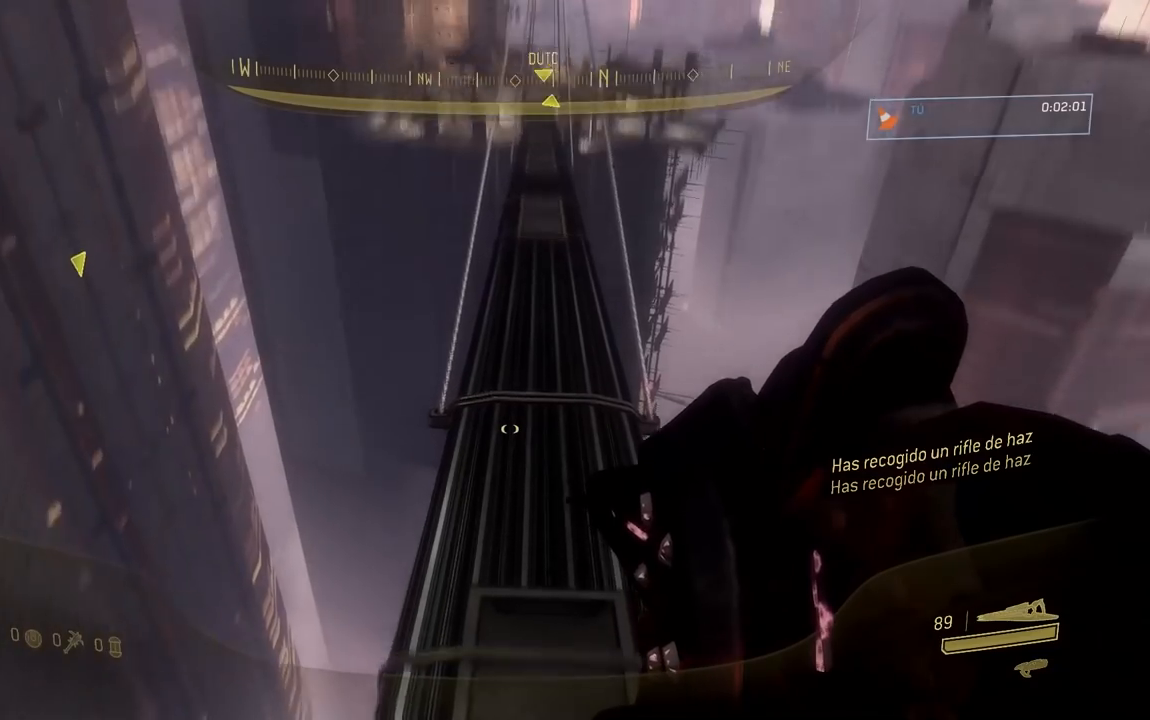
{"buttons": ["Y"], "left_stick": "center", "right_stick": "up", "button_events": [[317, "Y", "down"], [417, "Y", "up"], [467, "Y", "down"]]}
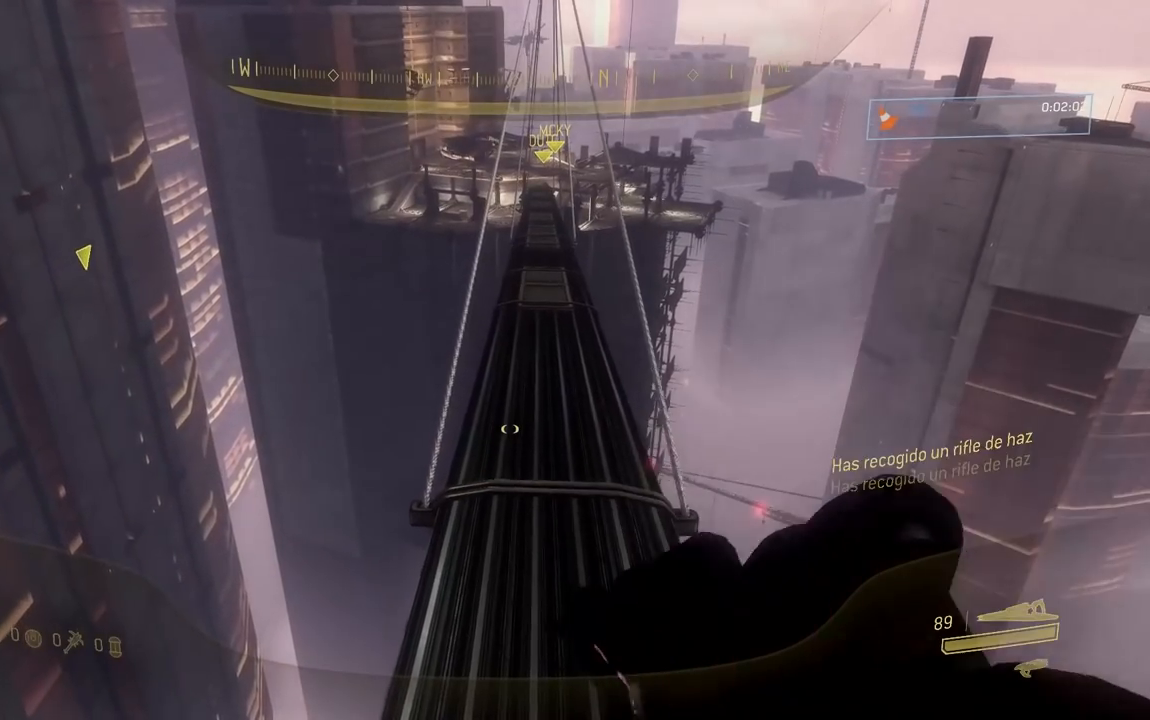
{"buttons": [], "left_stick": "center", "right_stick": "up-right", "button_events": [[34, "Y", "up"]]}